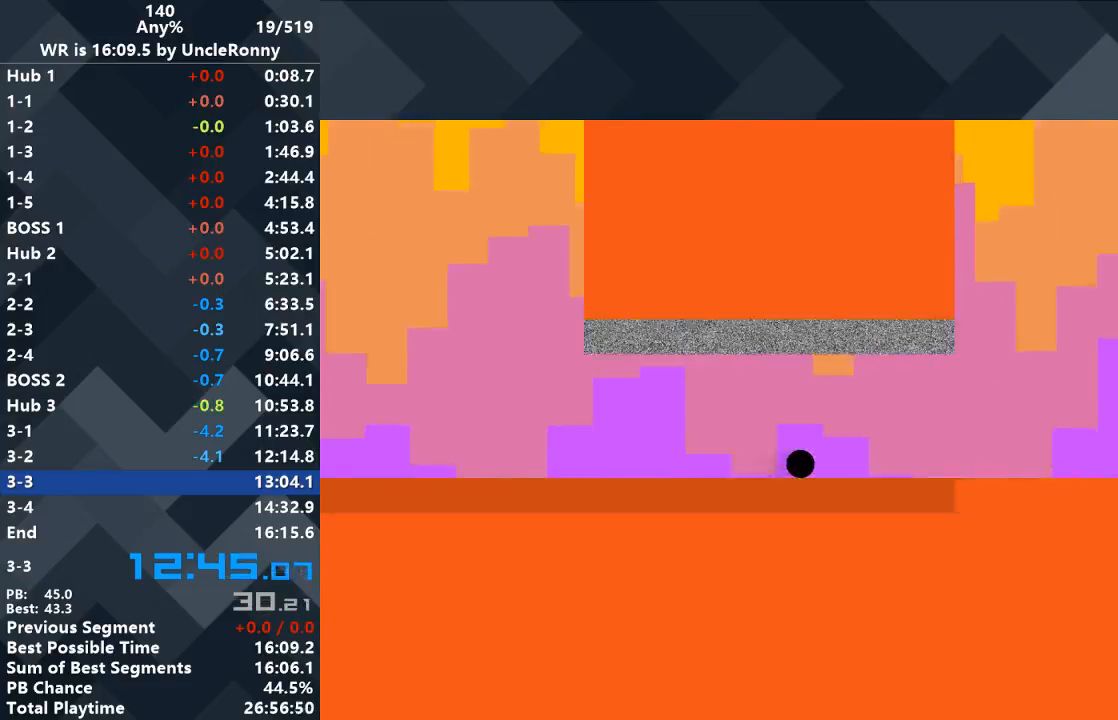
Gameplay with keyboard; each line is a JSON object with the keys held at the frame after it. "events" lists presses ("down") and releases ("up") of "down", "left", "right" and "up" between this image and that frame as [ms after this image, input, new state], when the widget could be followed in between. No other keys are recorded. Mouse input is not recorded.
{"keys": ["right"], "events": [[33, "up", "down"], [133, "up", "up"]]}
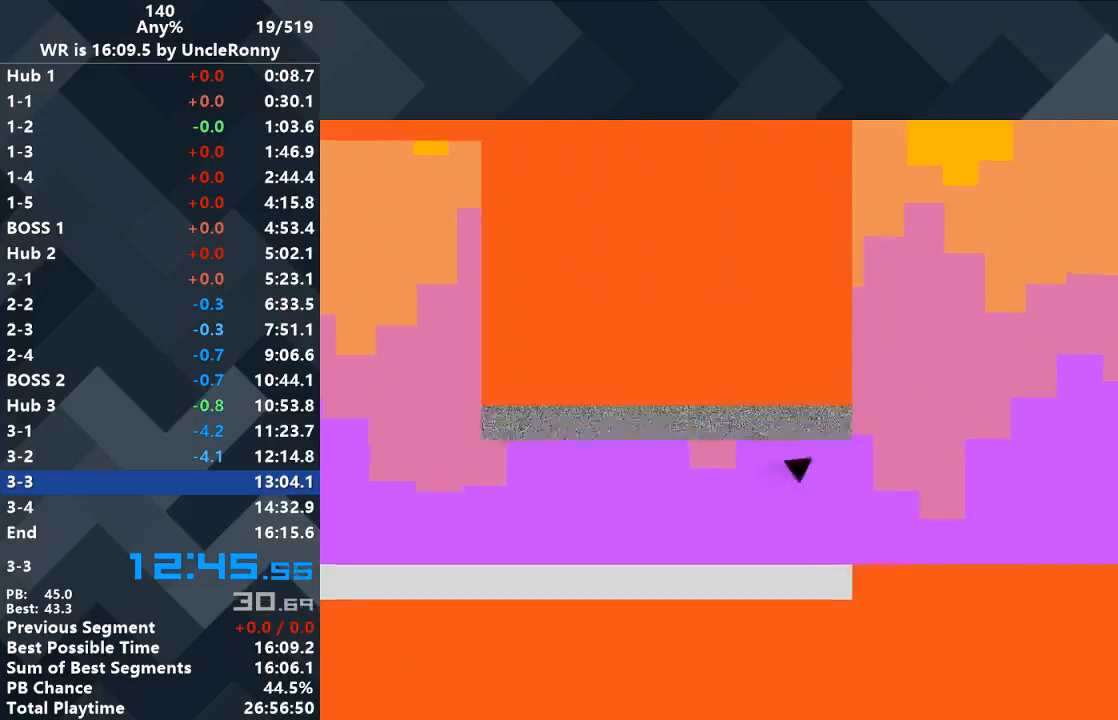
{"keys": ["right"], "events": []}
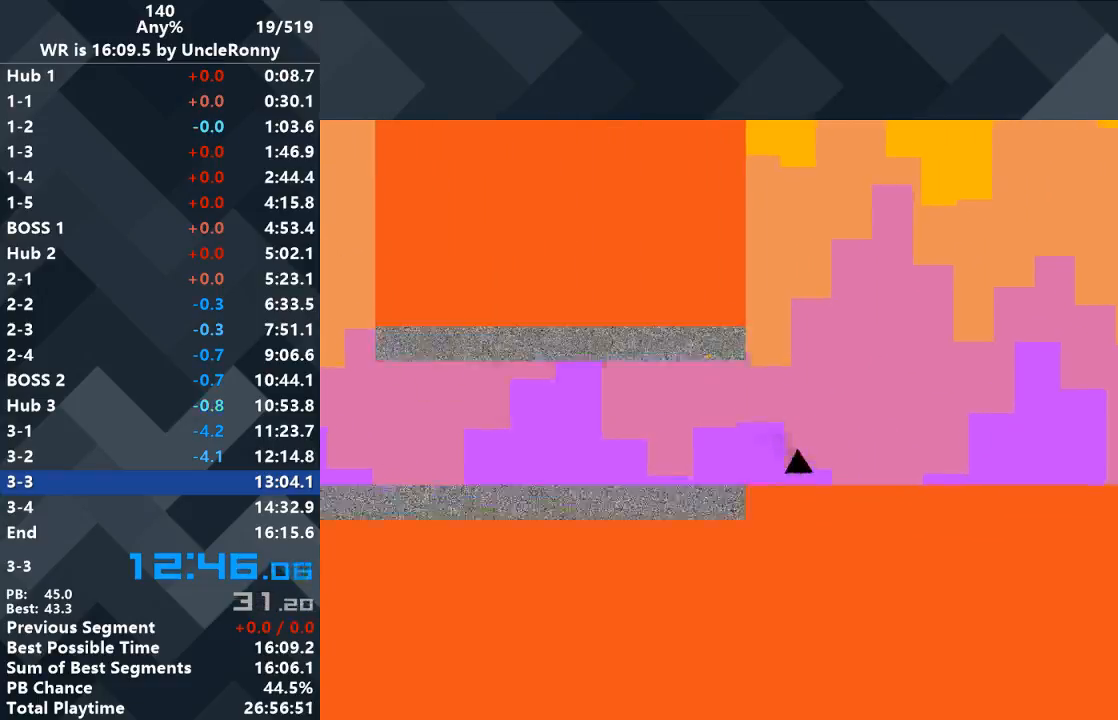
{"keys": ["right"], "events": []}
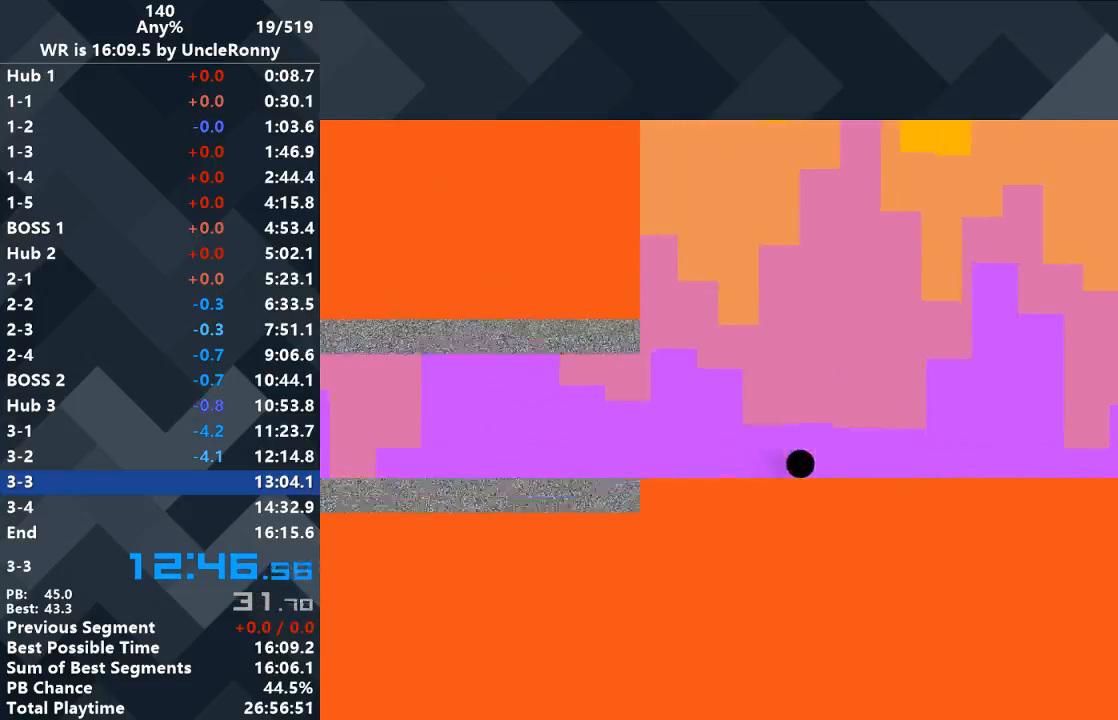
{"keys": ["right"], "events": []}
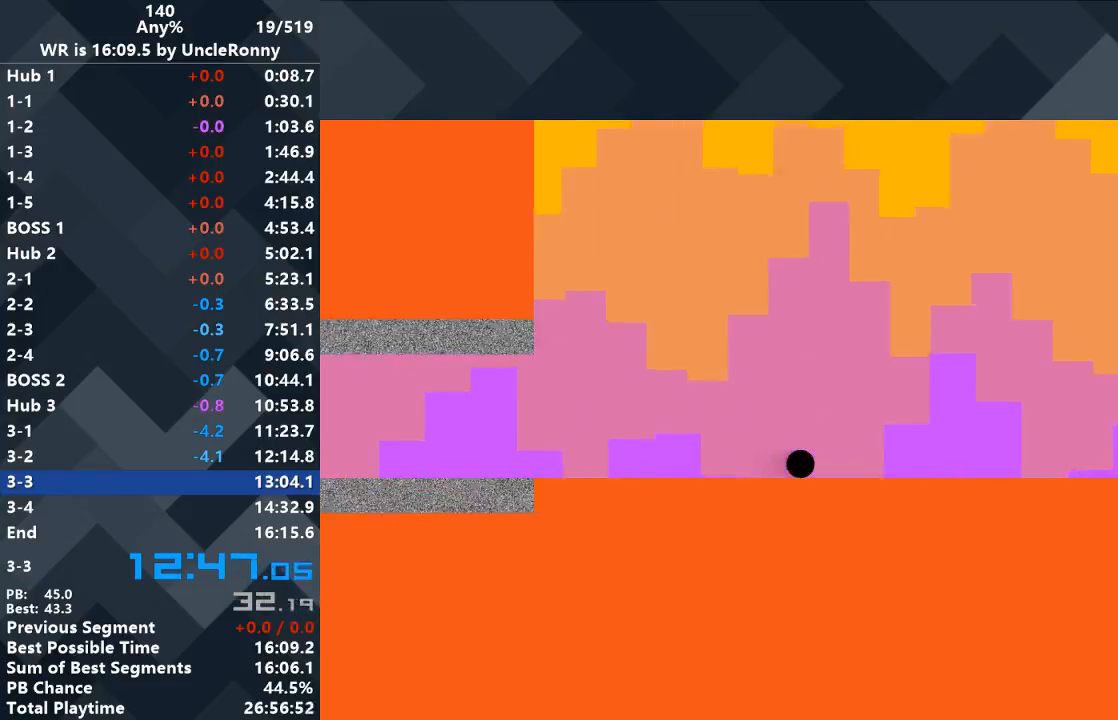
{"keys": ["right"], "events": []}
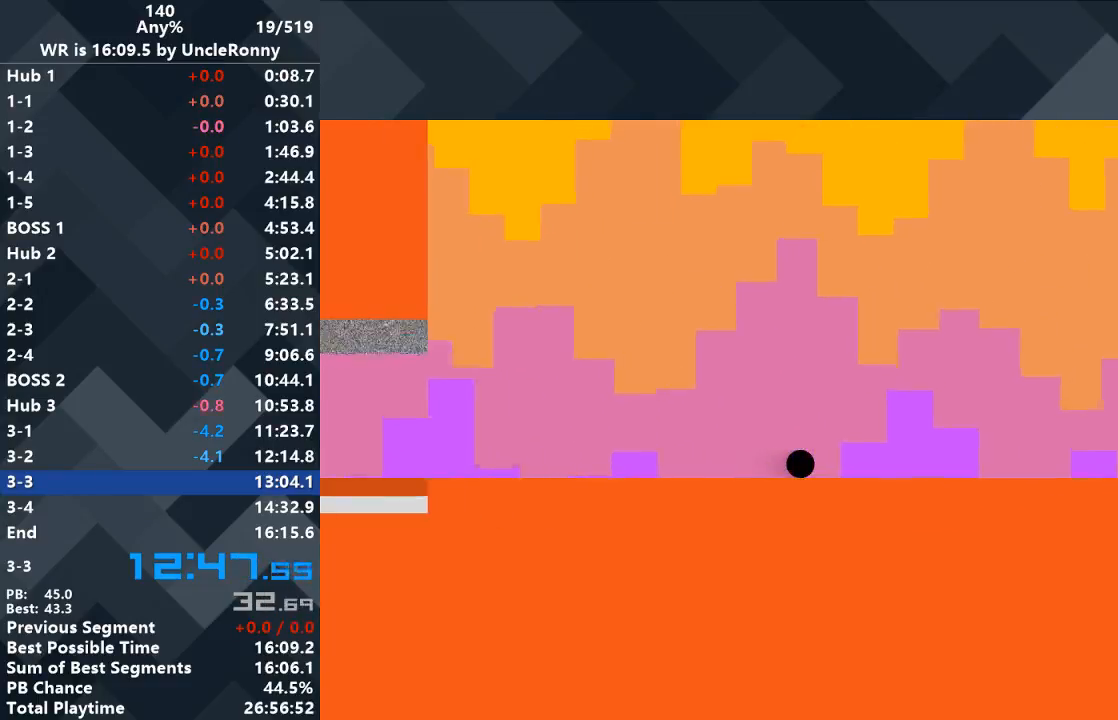
{"keys": ["right"], "events": []}
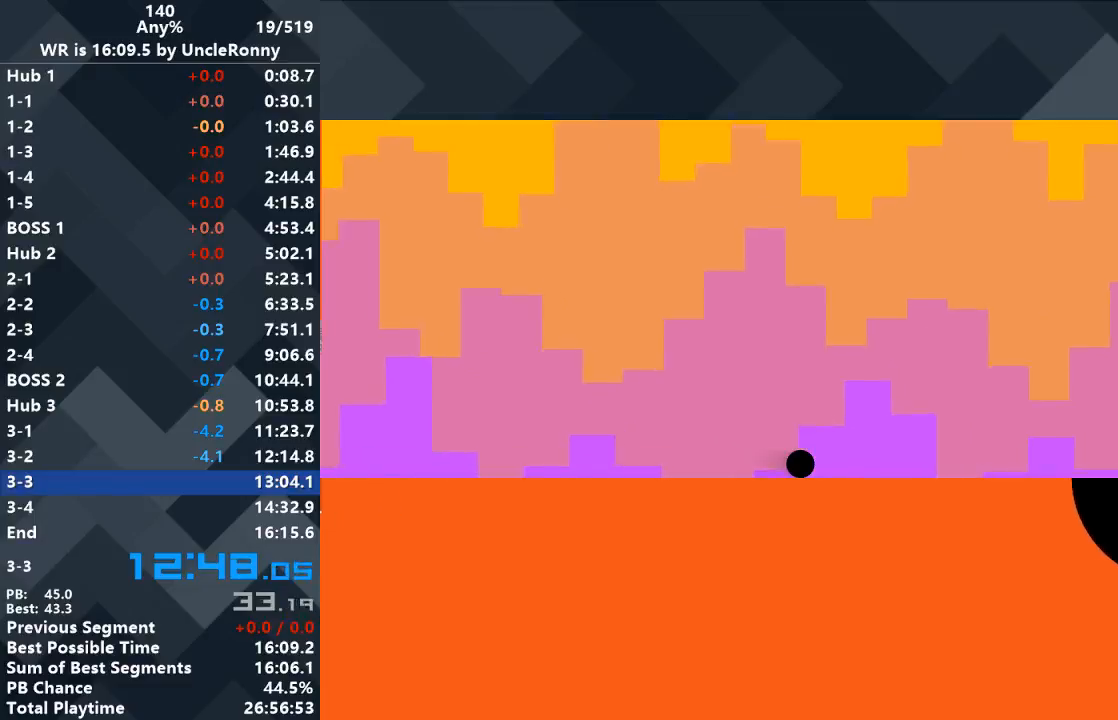
{"keys": ["right"], "events": []}
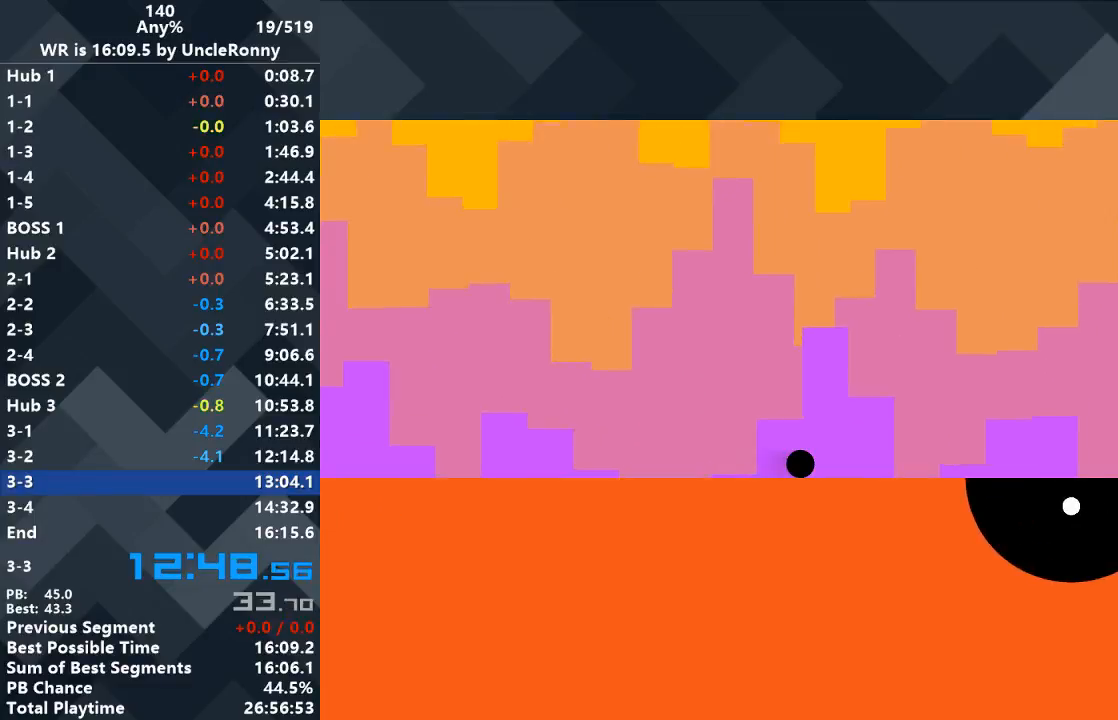
{"keys": ["right"], "events": []}
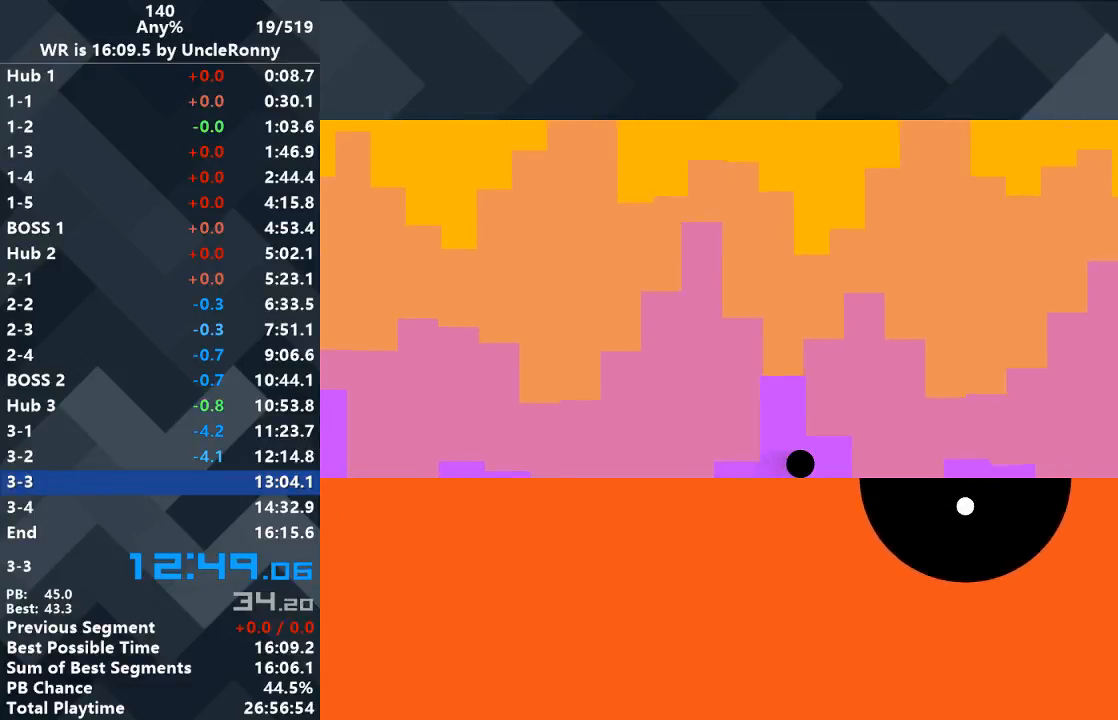
{"keys": ["right"], "events": []}
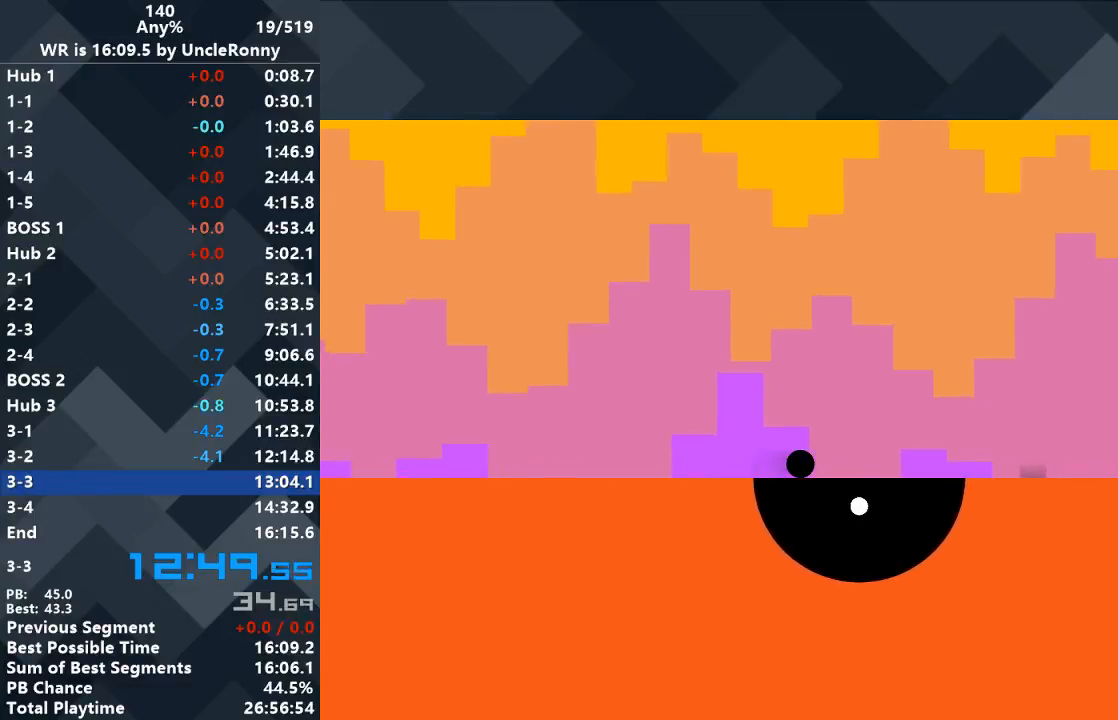
{"keys": ["right"], "events": []}
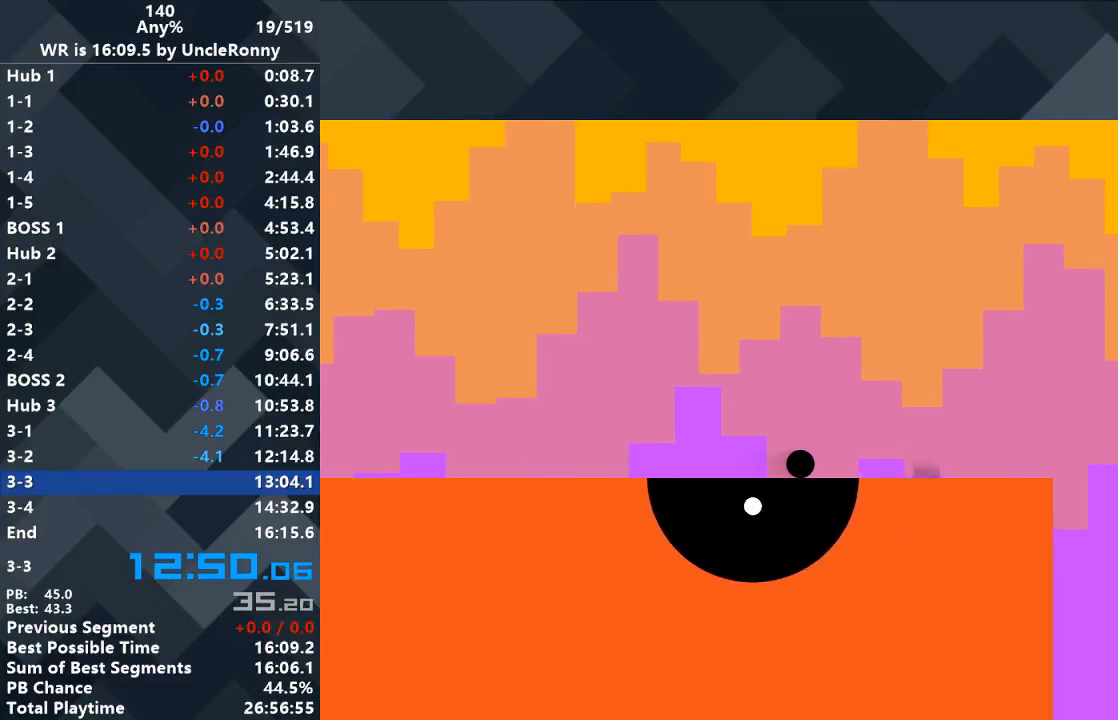
{"keys": ["right"], "events": []}
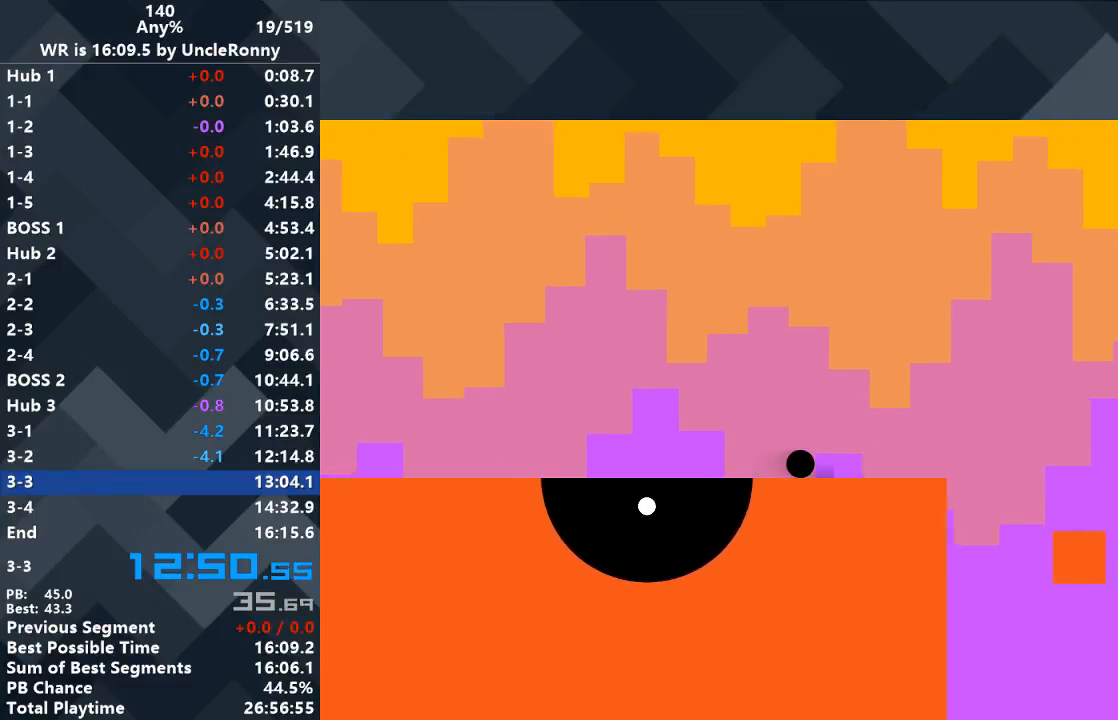
{"keys": ["right"], "events": []}
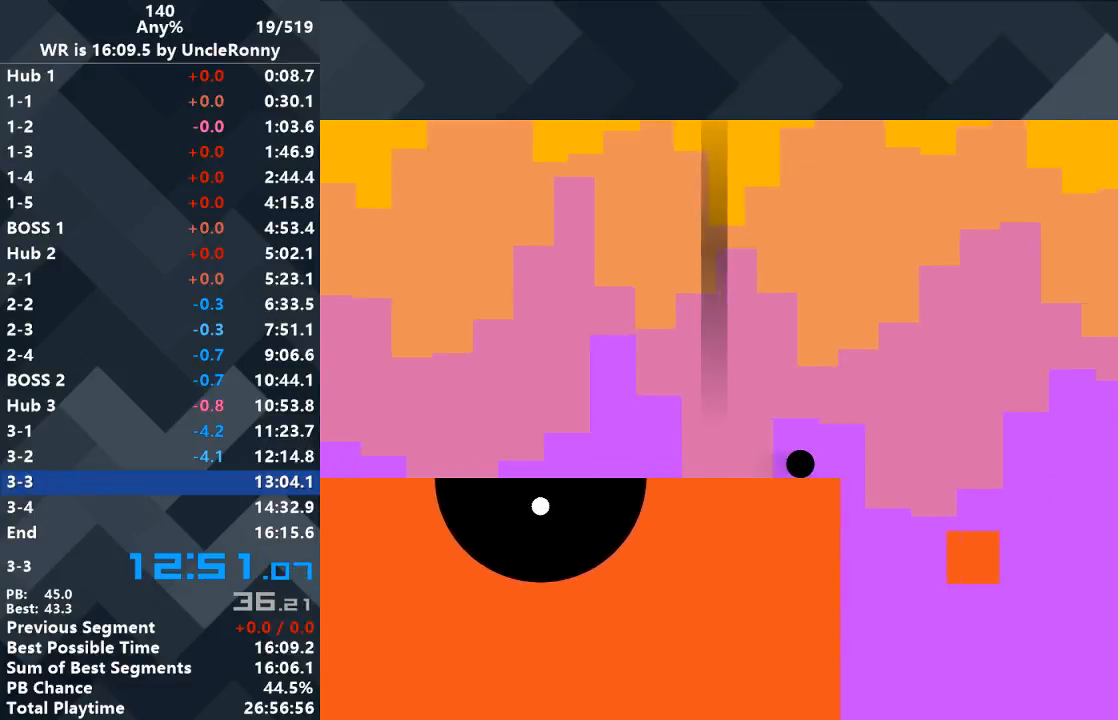
{"keys": ["right"], "events": []}
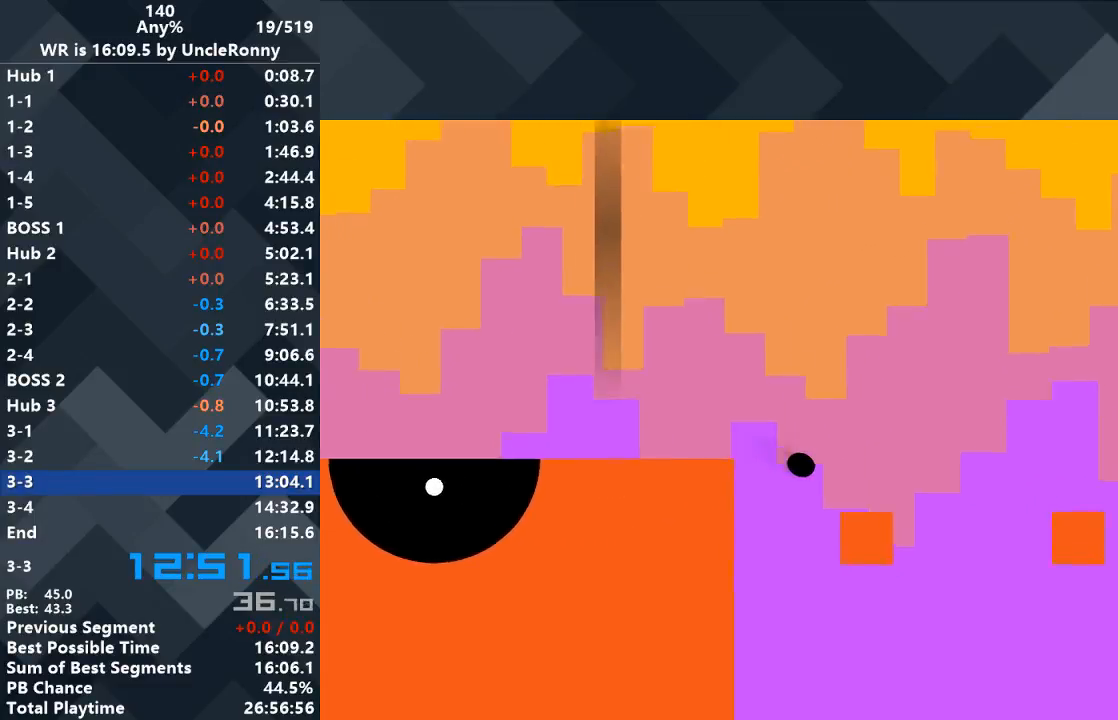
{"keys": [], "events": [[367, "right", "up"]]}
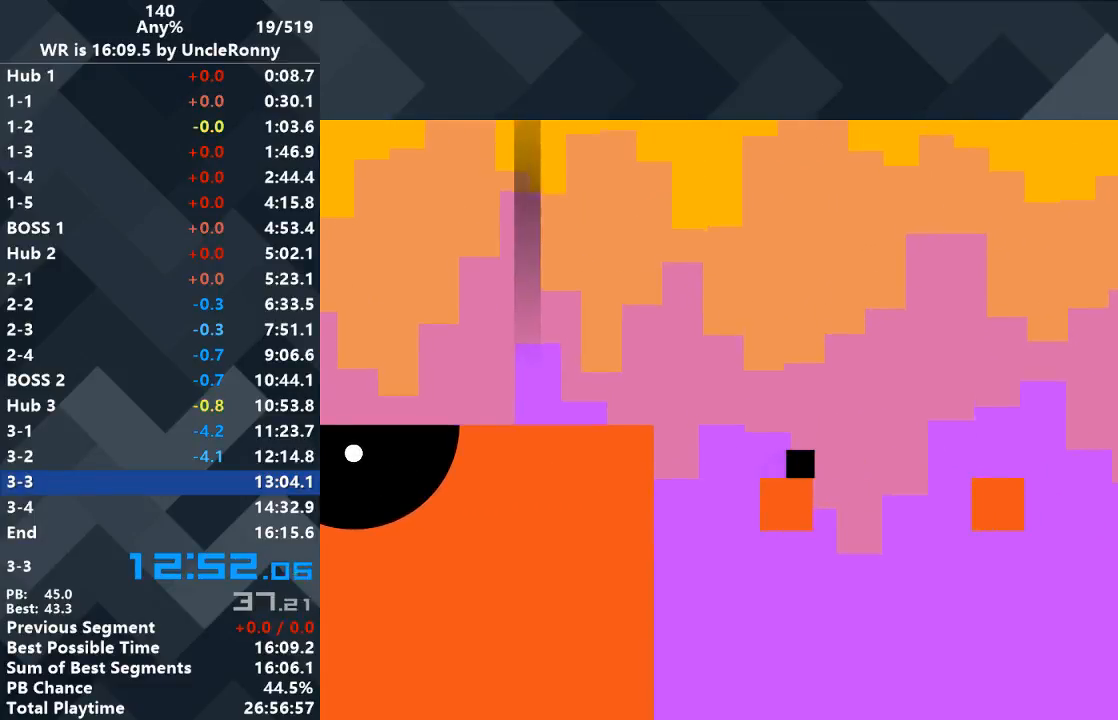
{"keys": [], "events": [[200, "right", "down"], [233, "right", "up"], [400, "right", "down"], [500, "right", "up"]]}
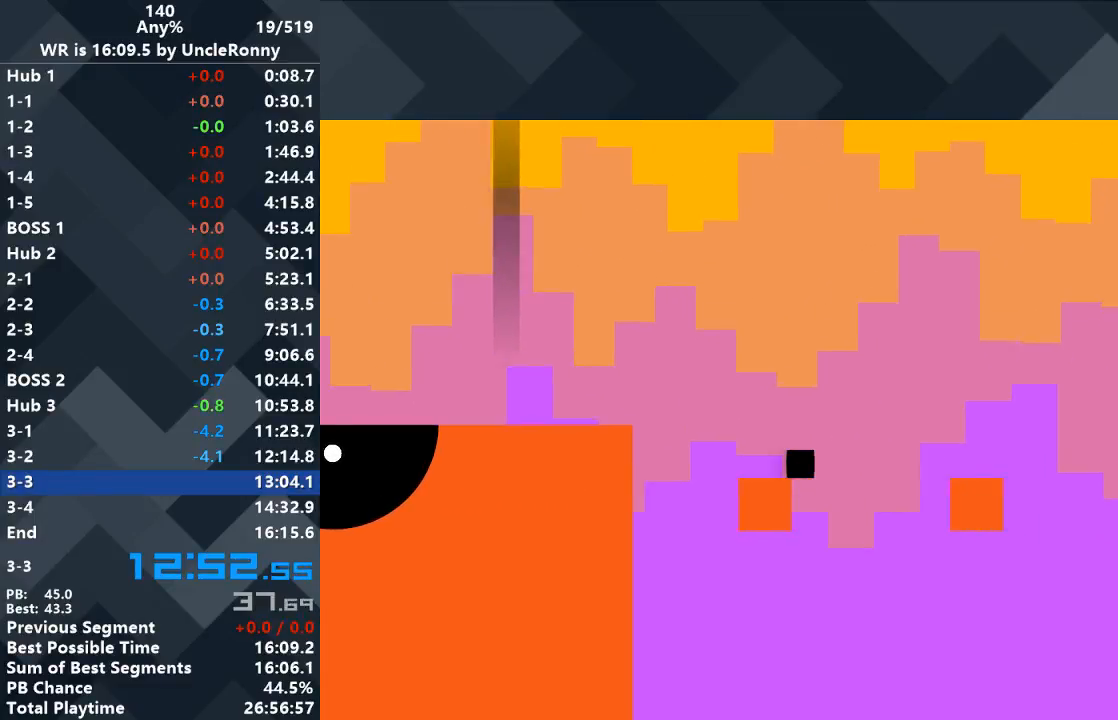
{"keys": [], "events": [[200, "right", "down"], [233, "right", "up"]]}
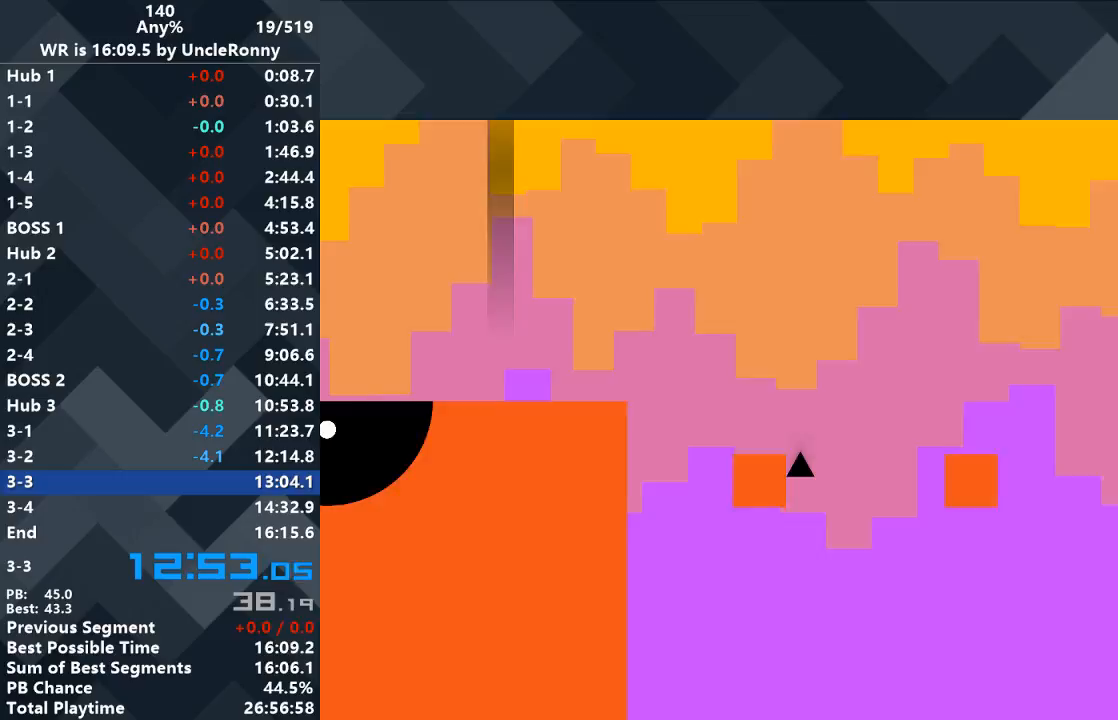
{"keys": [], "events": []}
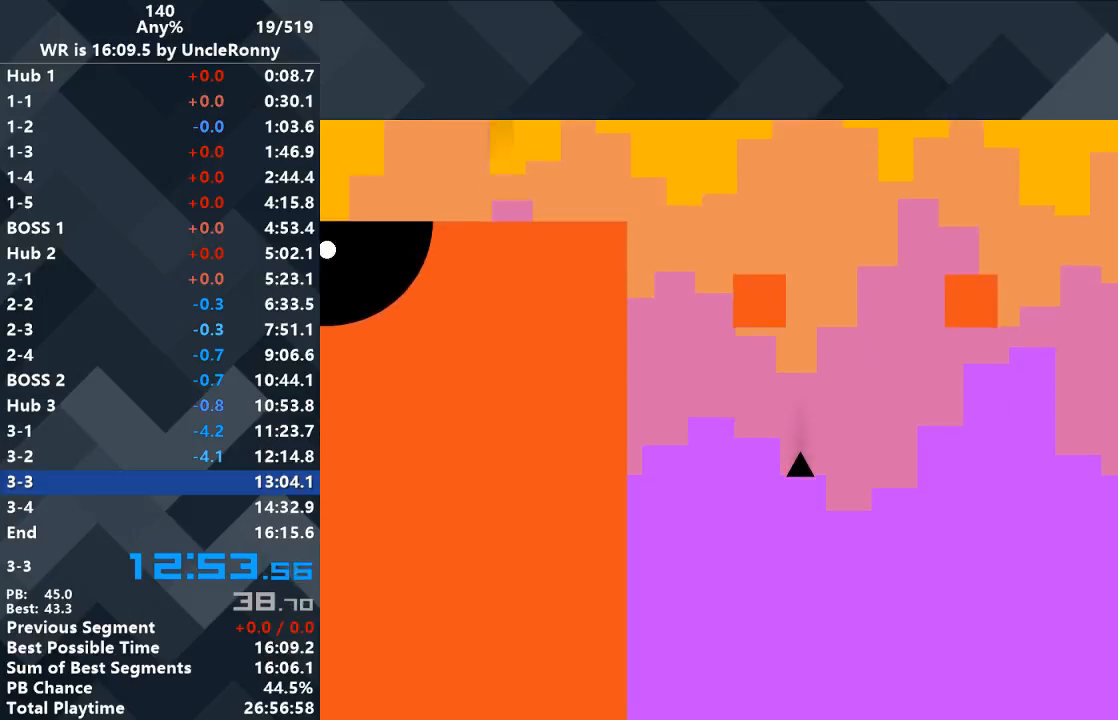
{"keys": ["right"], "events": [[467, "right", "down"]]}
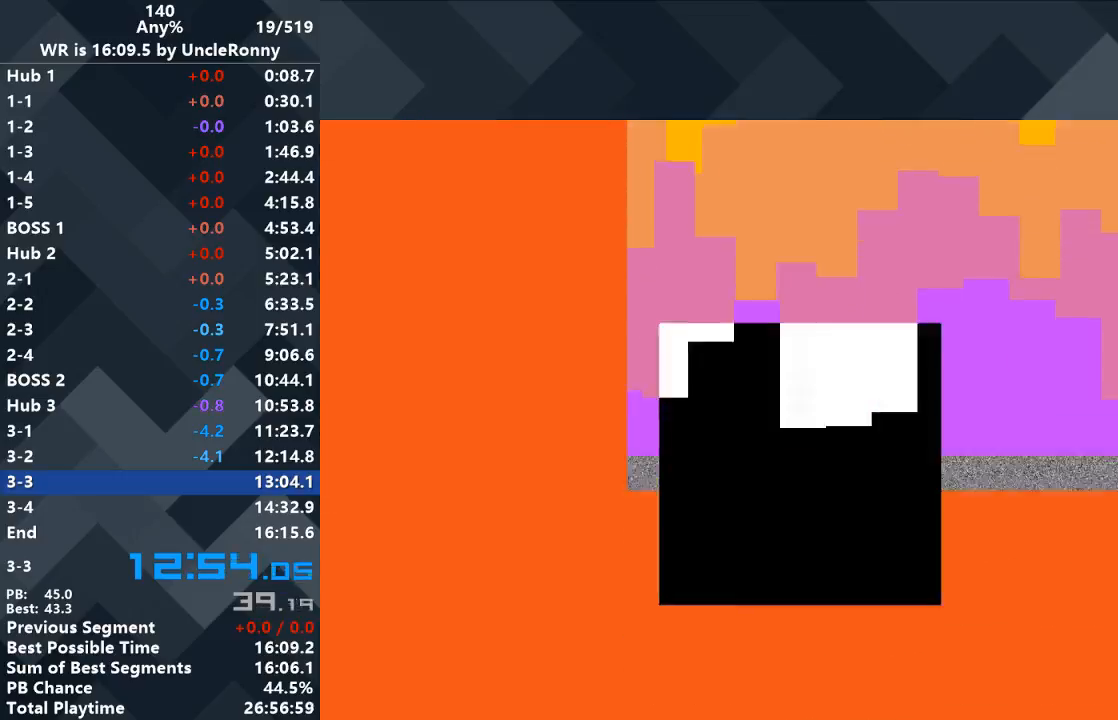
{"keys": ["right"], "events": []}
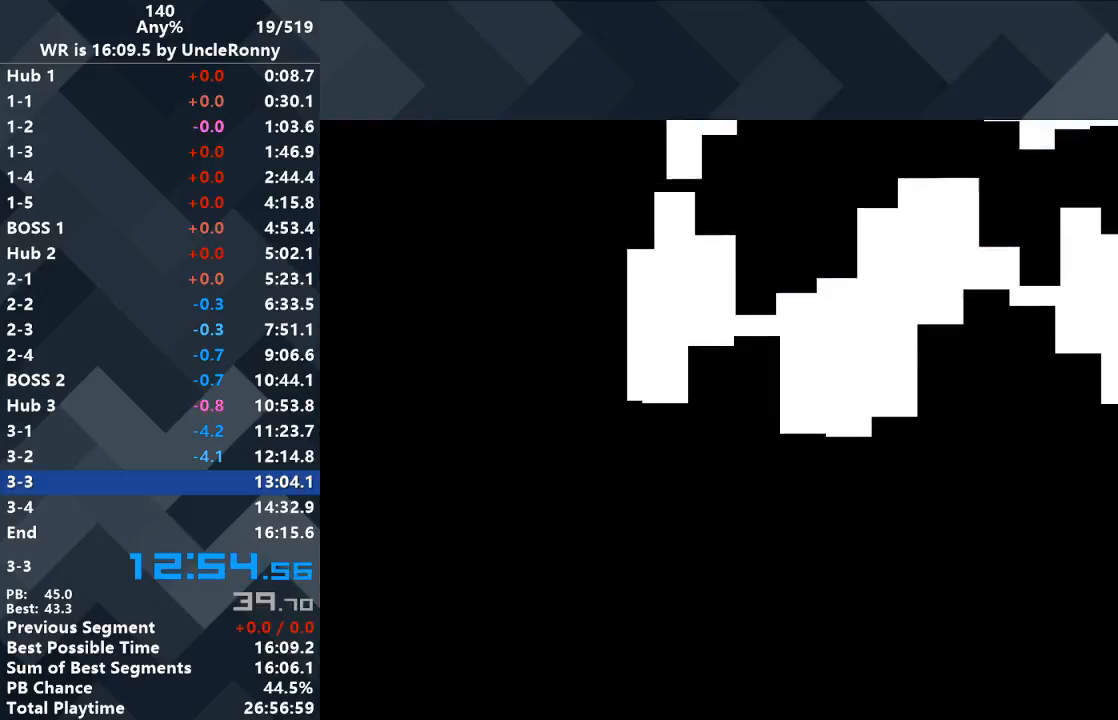
{"keys": ["right"], "events": []}
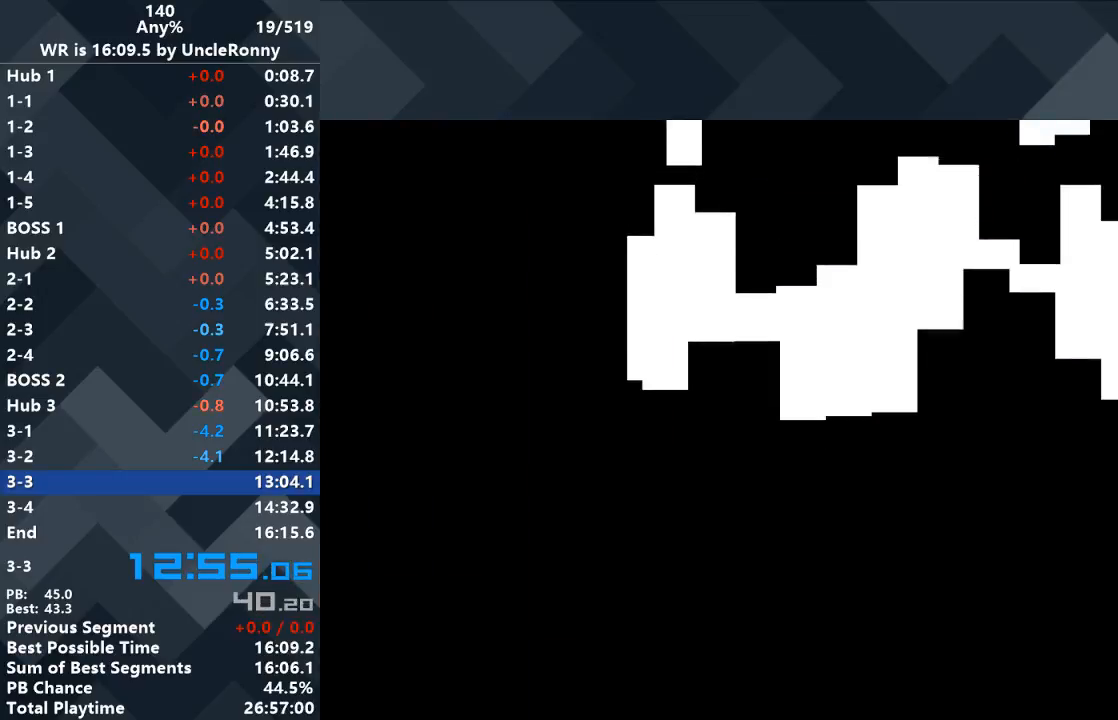
{"keys": ["right"], "events": []}
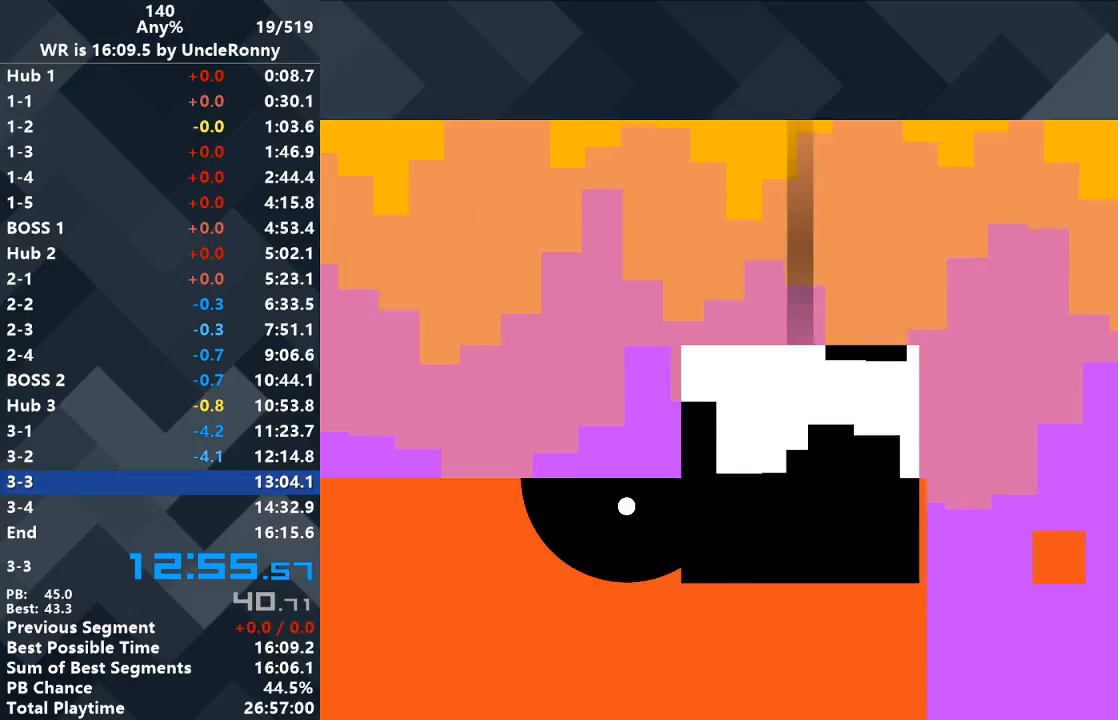
{"keys": ["right"], "events": []}
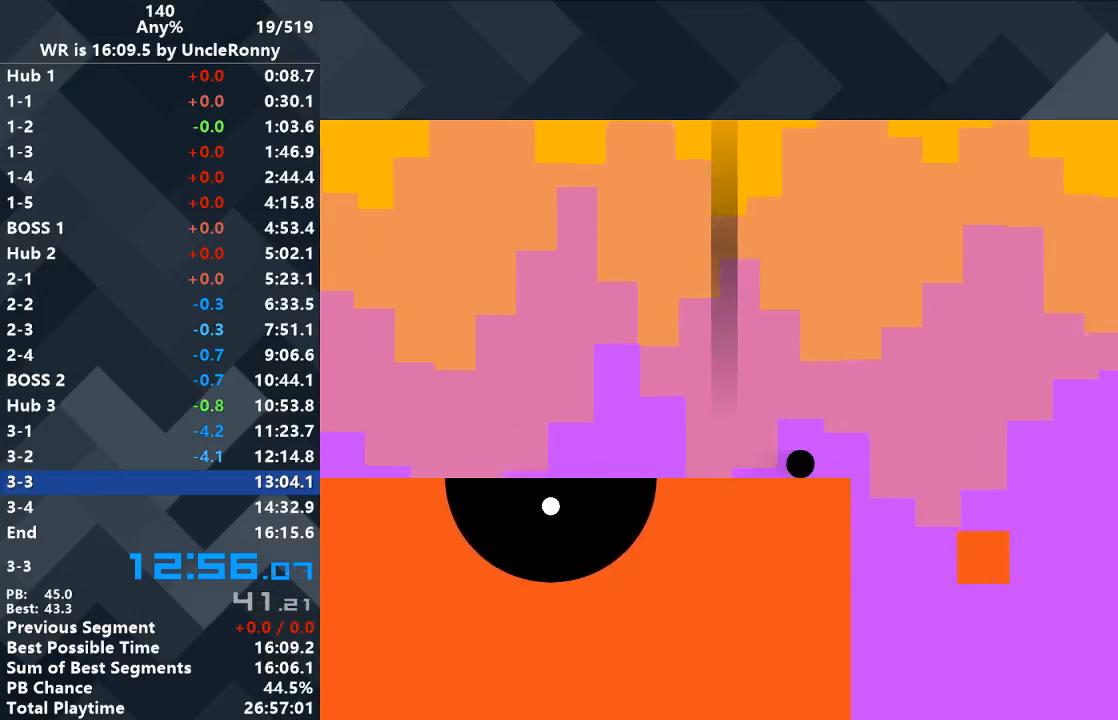
{"keys": ["right"], "events": [[200, "right", "up"], [500, "right", "down"]]}
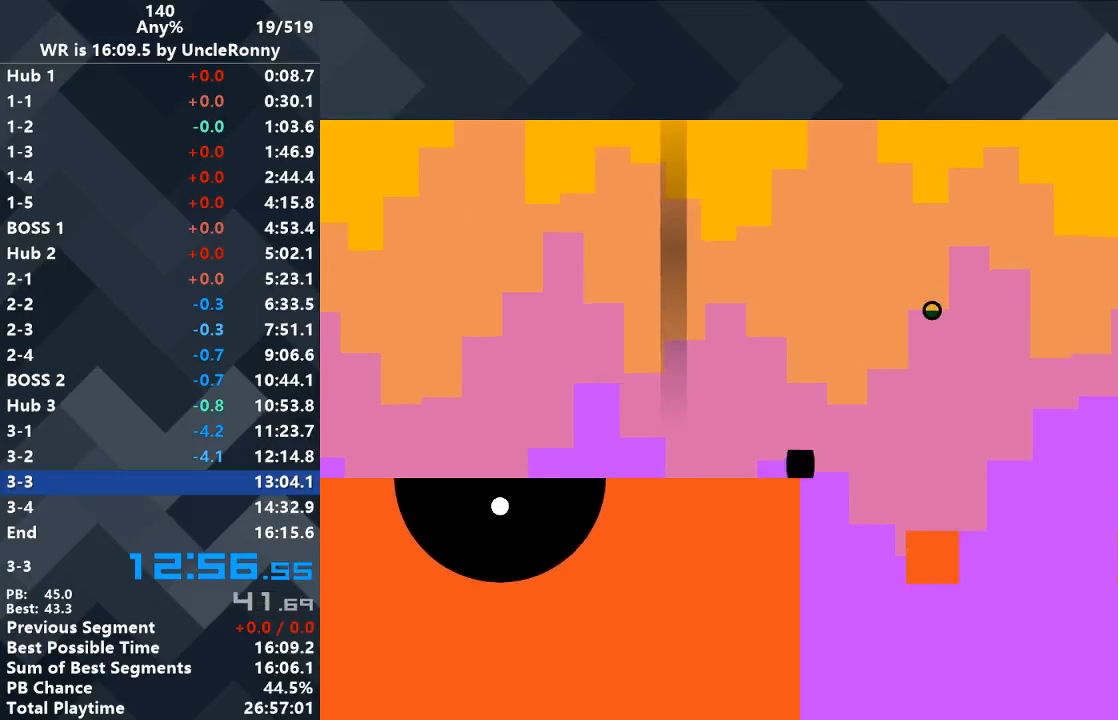
{"keys": ["right", "up"], "events": [[67, "up", "down"]]}
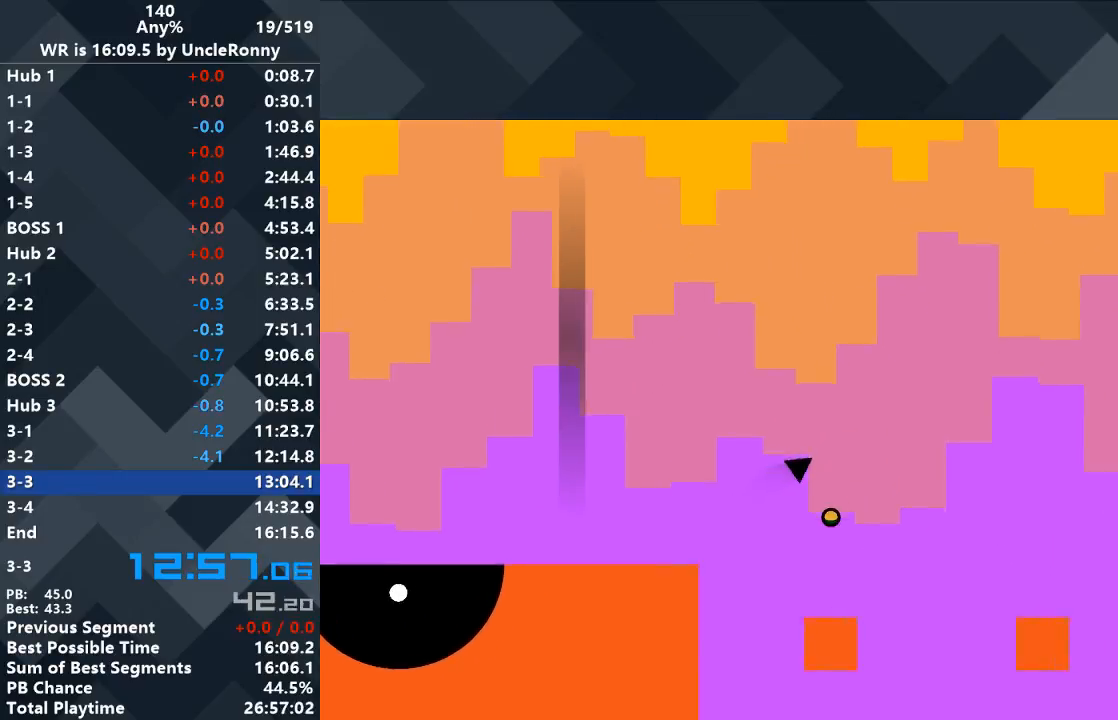
{"keys": [], "events": [[133, "up", "up"], [167, "right", "up"], [267, "left", "down"], [467, "left", "up"]]}
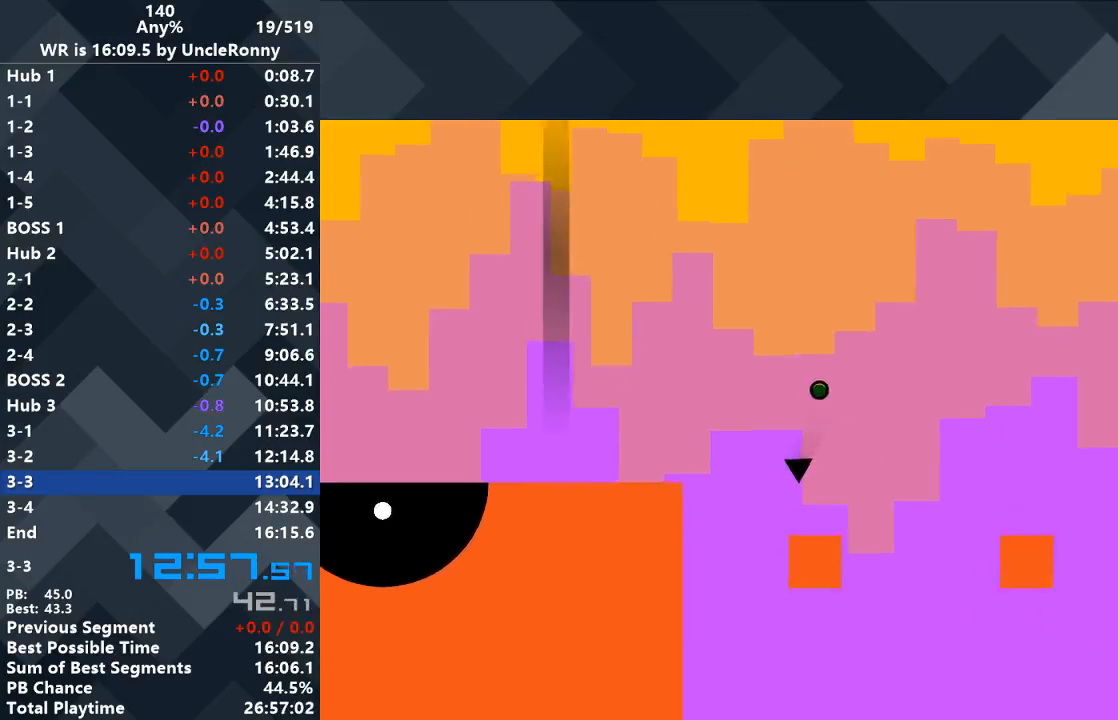
{"keys": ["left", "up"], "events": [[267, "left", "down"], [267, "up", "down"]]}
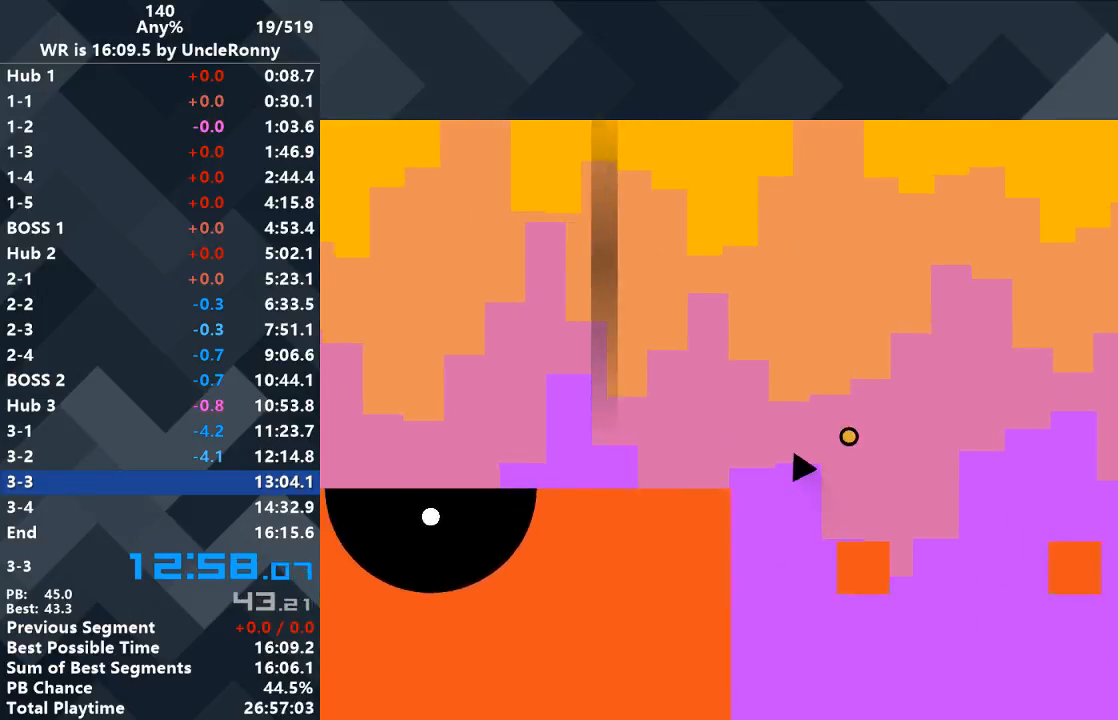
{"keys": ["left"], "events": [[367, "up", "up"]]}
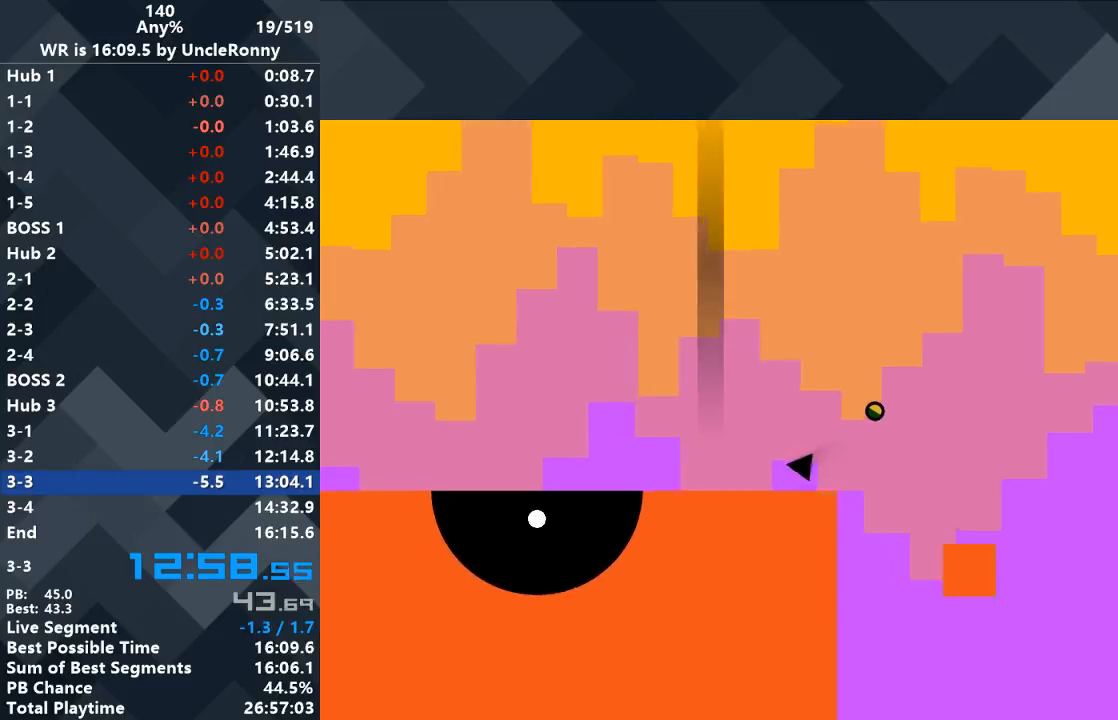
{"keys": ["left"], "events": []}
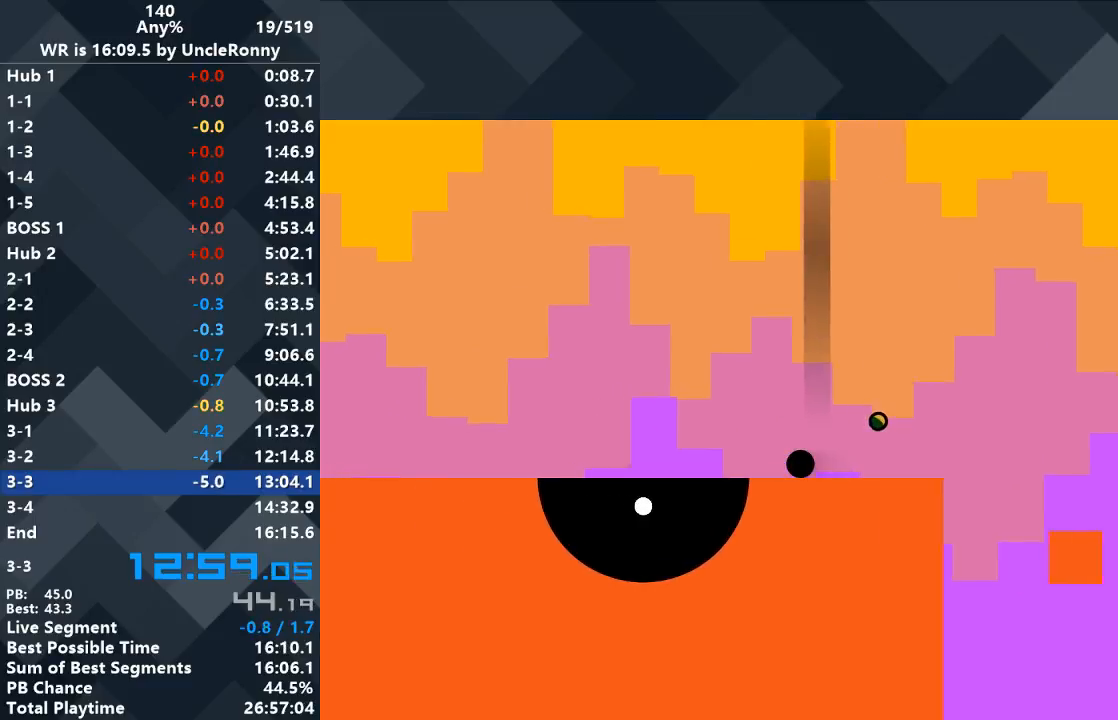
{"keys": ["left"], "events": []}
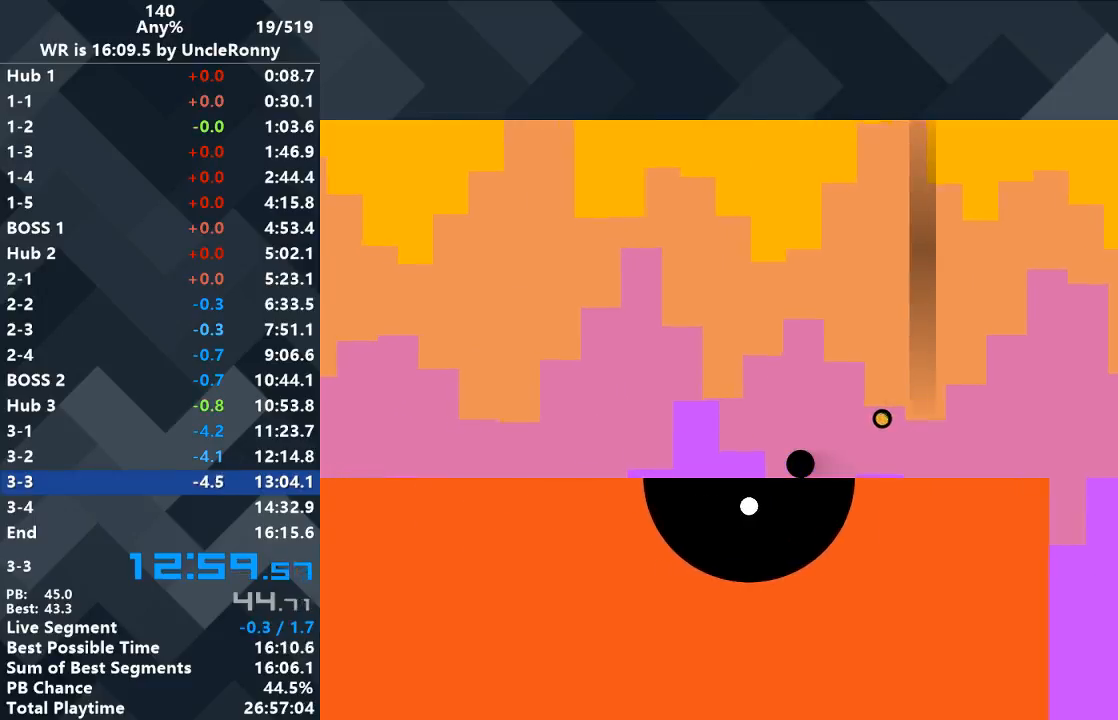
{"keys": ["left"], "events": []}